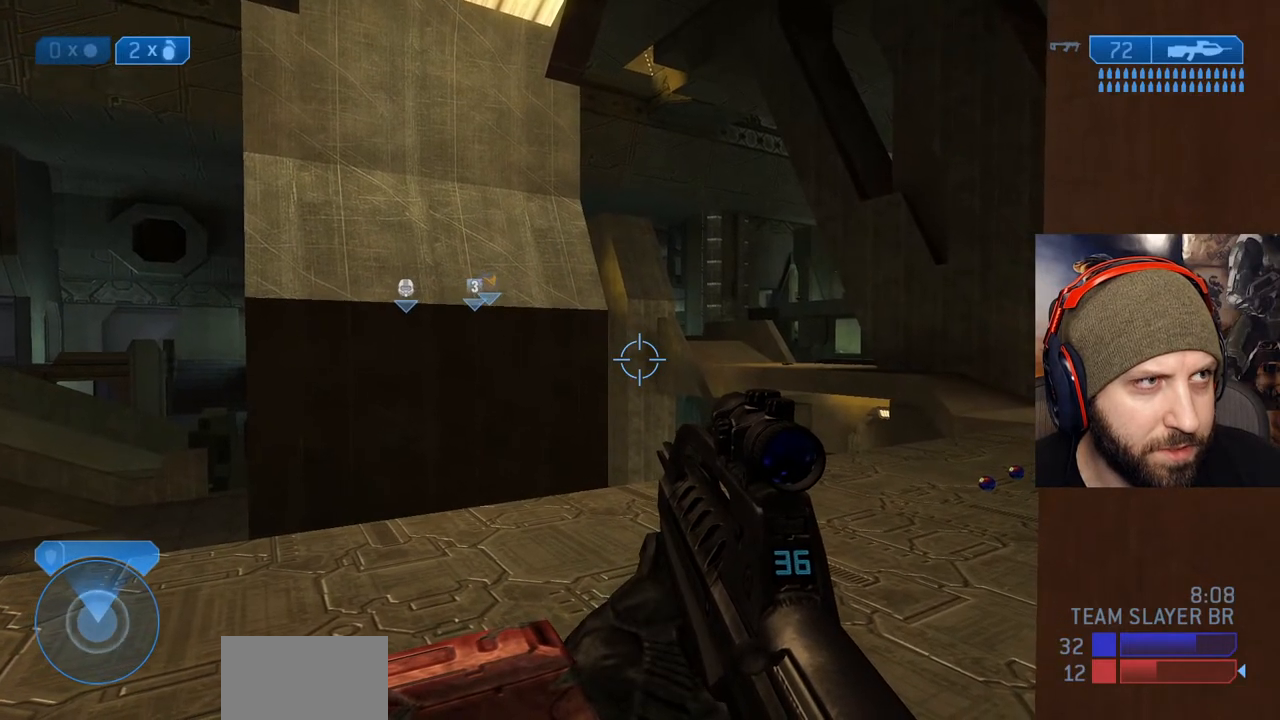
Gameplay with a controller (Xbox layout); each line is a JSON object with the inputs held at the frame after it (dt_ms = milliseconds from this image to that frame). "events" lists button and stick changes between this image and that frame as [ms after this image, input, new state], when the widget could be followed in between.
{"dt_ms": 500, "buttons": [], "left_stick": "up", "right_stick": "center", "events": [[433, "left_stick", "up"]]}
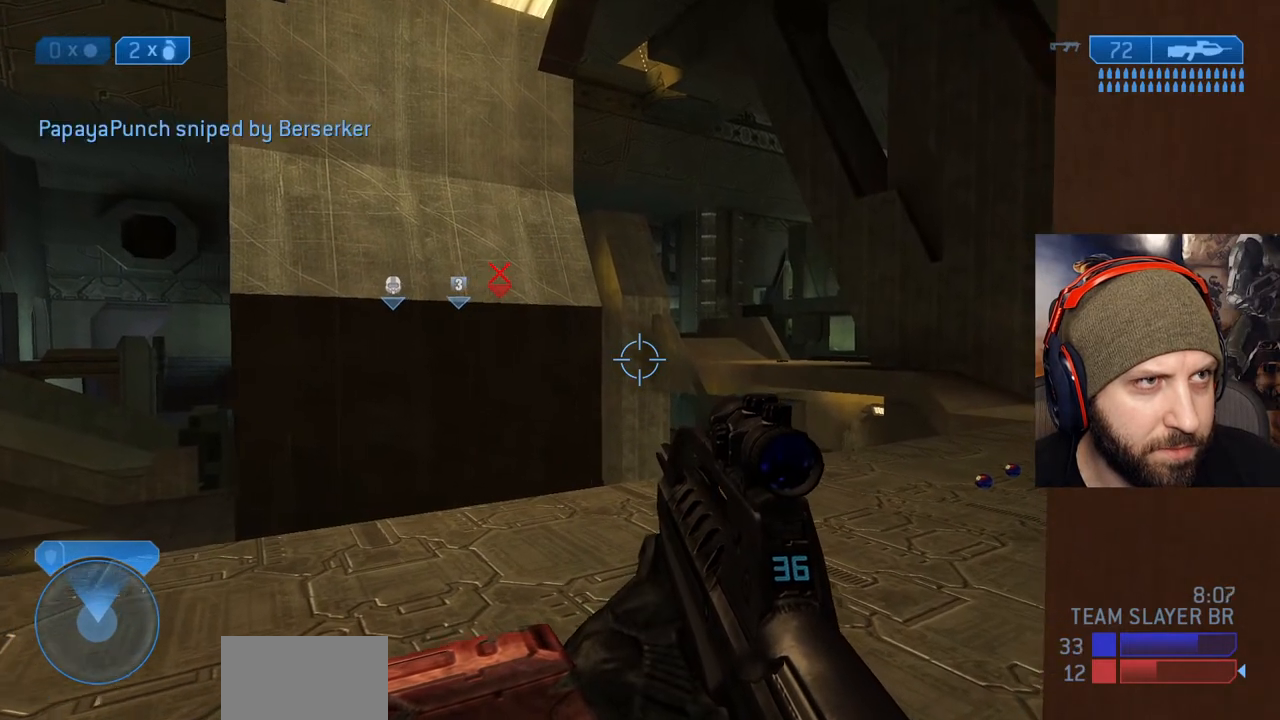
{"dt_ms": 500, "buttons": [], "left_stick": "up-right", "right_stick": "center", "events": [[350, "left_stick", "up-right"]]}
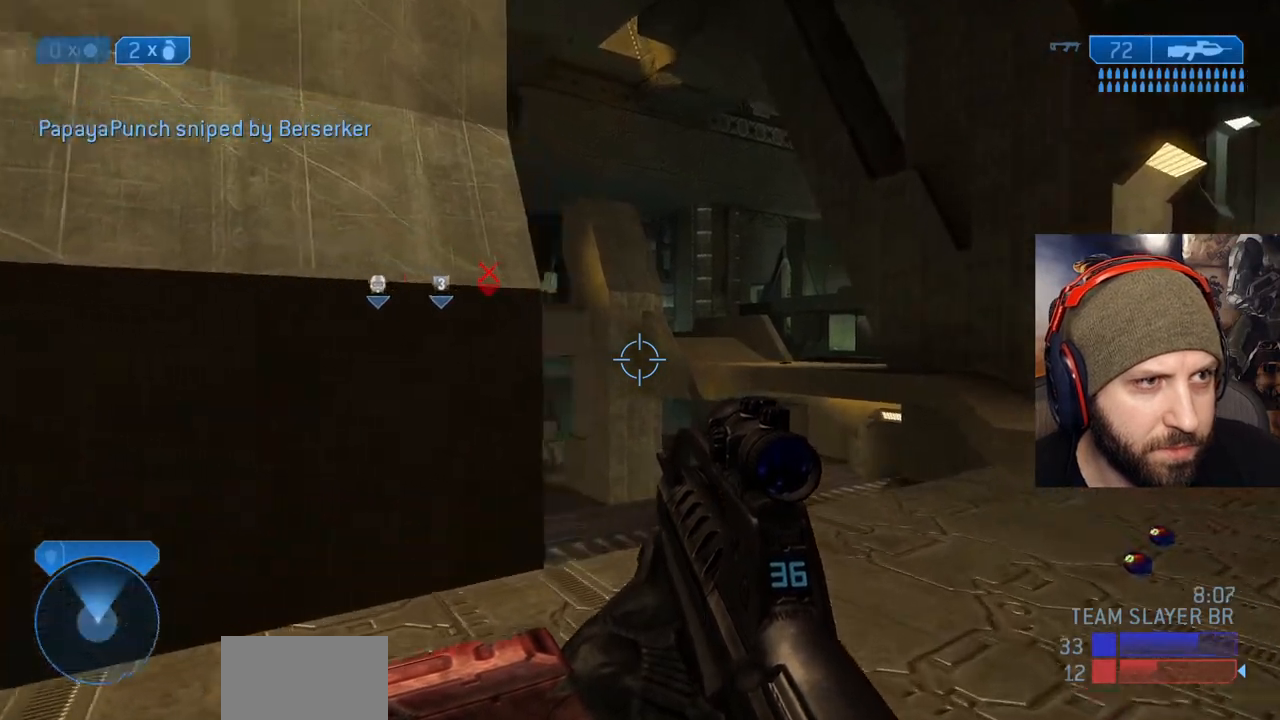
{"dt_ms": 500, "buttons": [], "left_stick": "up-right", "right_stick": "center", "events": [[50, "right_stick", "right"], [200, "right_stick", "center"]]}
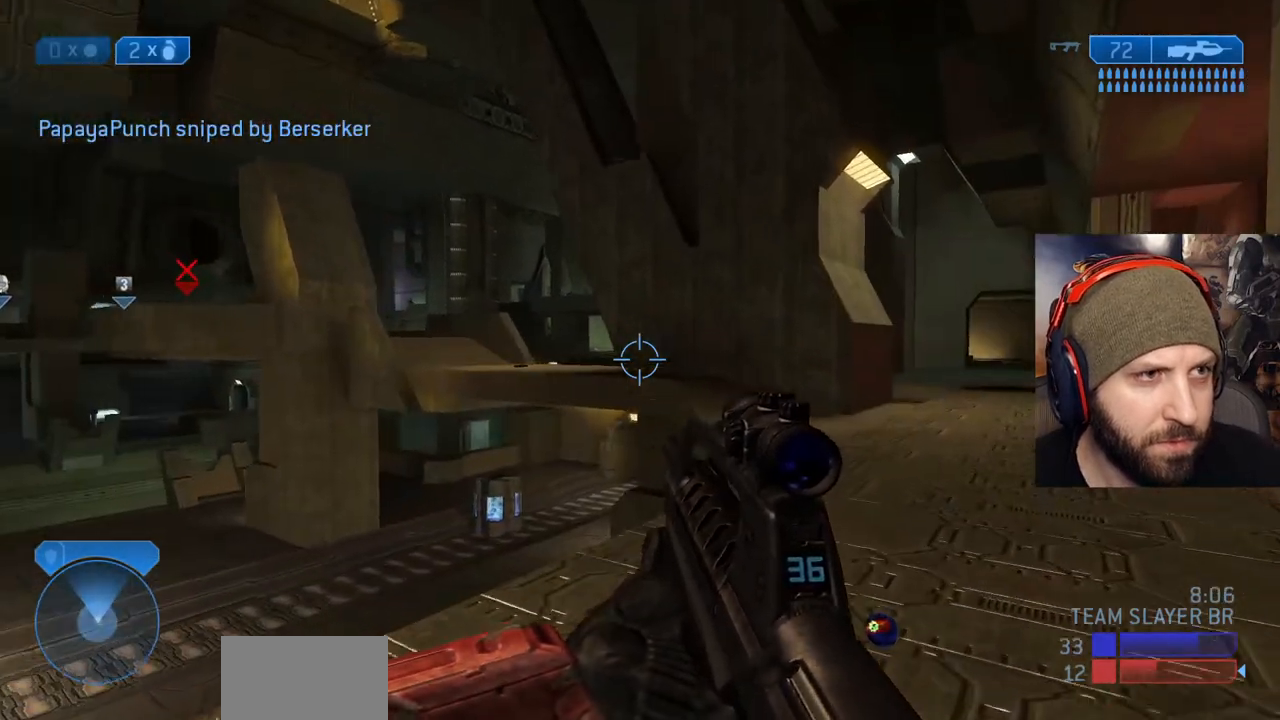
{"dt_ms": 500, "buttons": [], "left_stick": "up-right", "right_stick": "left"}
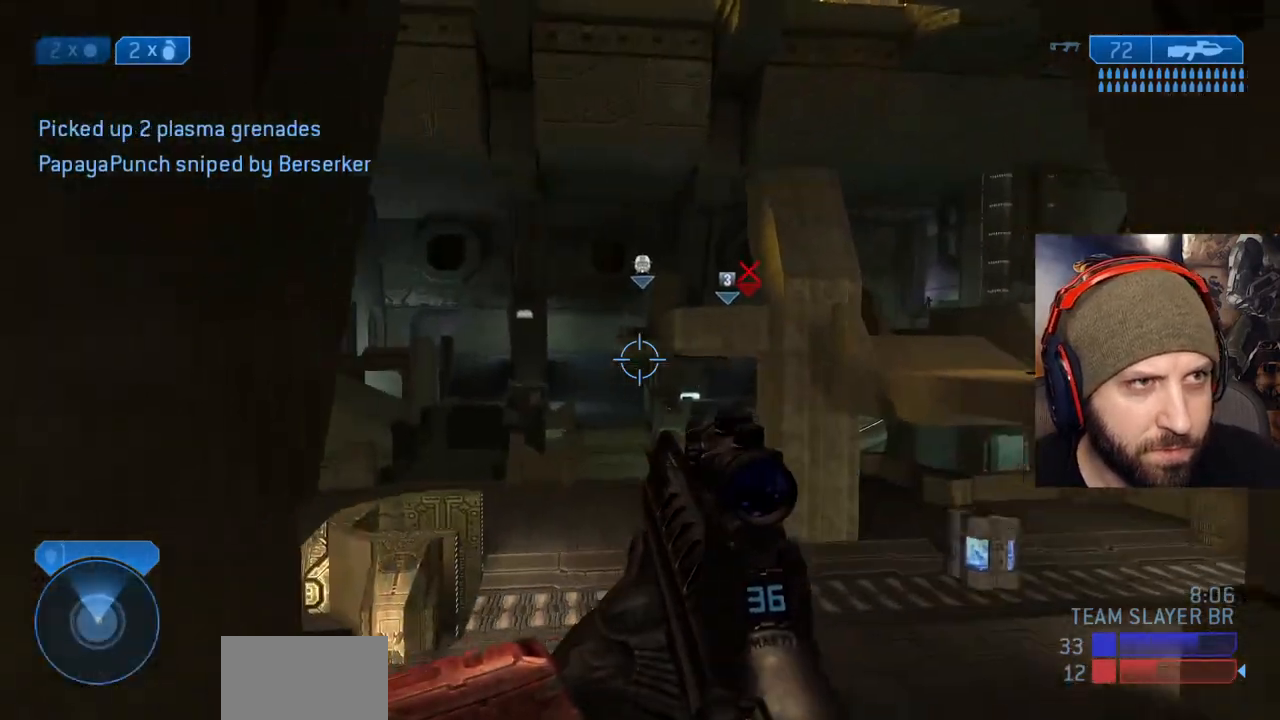
{"dt_ms": 1000, "buttons": [], "left_stick": "up-right", "right_stick": "right"}
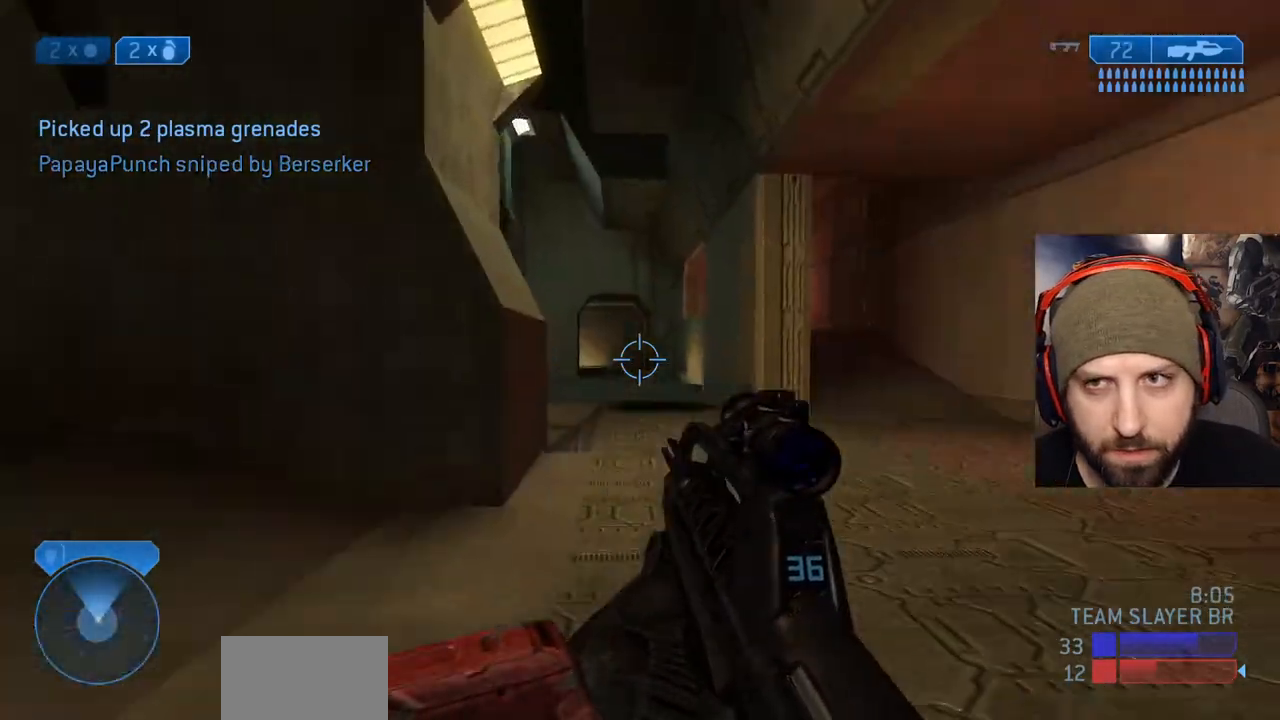
{"dt_ms": 500, "buttons": [], "left_stick": "up-right", "right_stick": "center", "events": [[50, "right_stick", "center"]]}
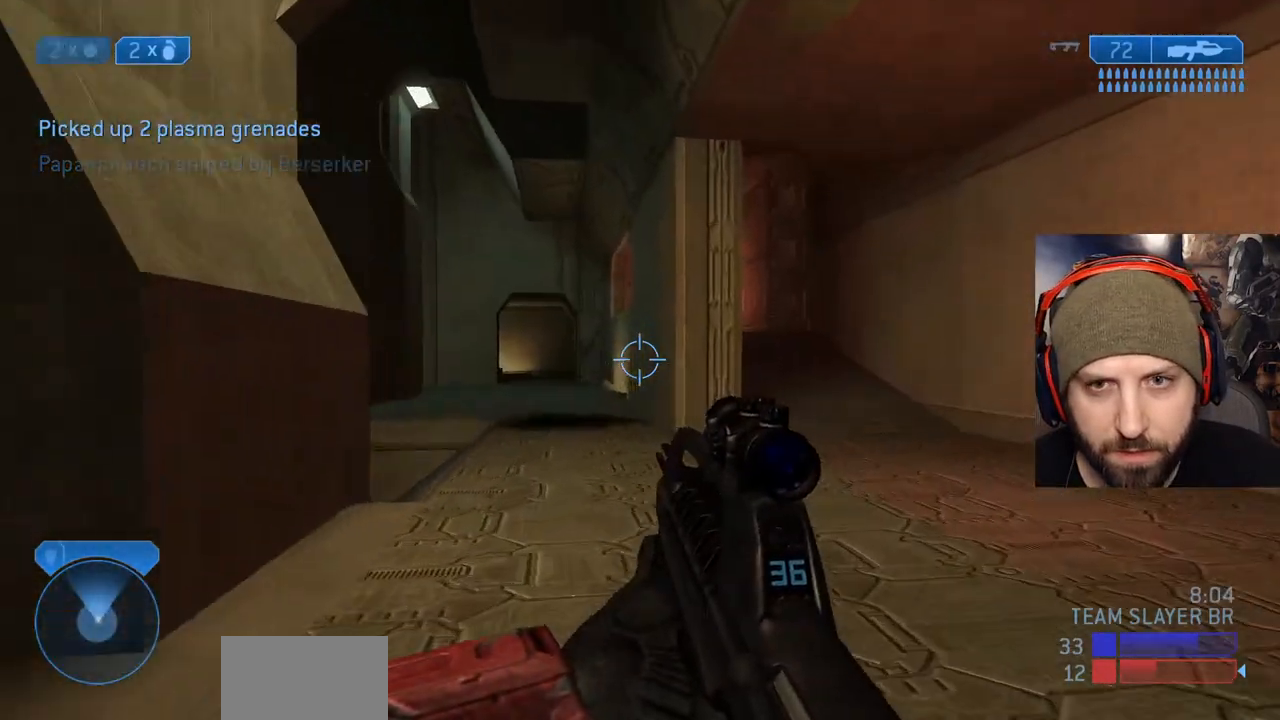
{"dt_ms": 500, "buttons": [], "left_stick": "up-right", "right_stick": "center", "events": []}
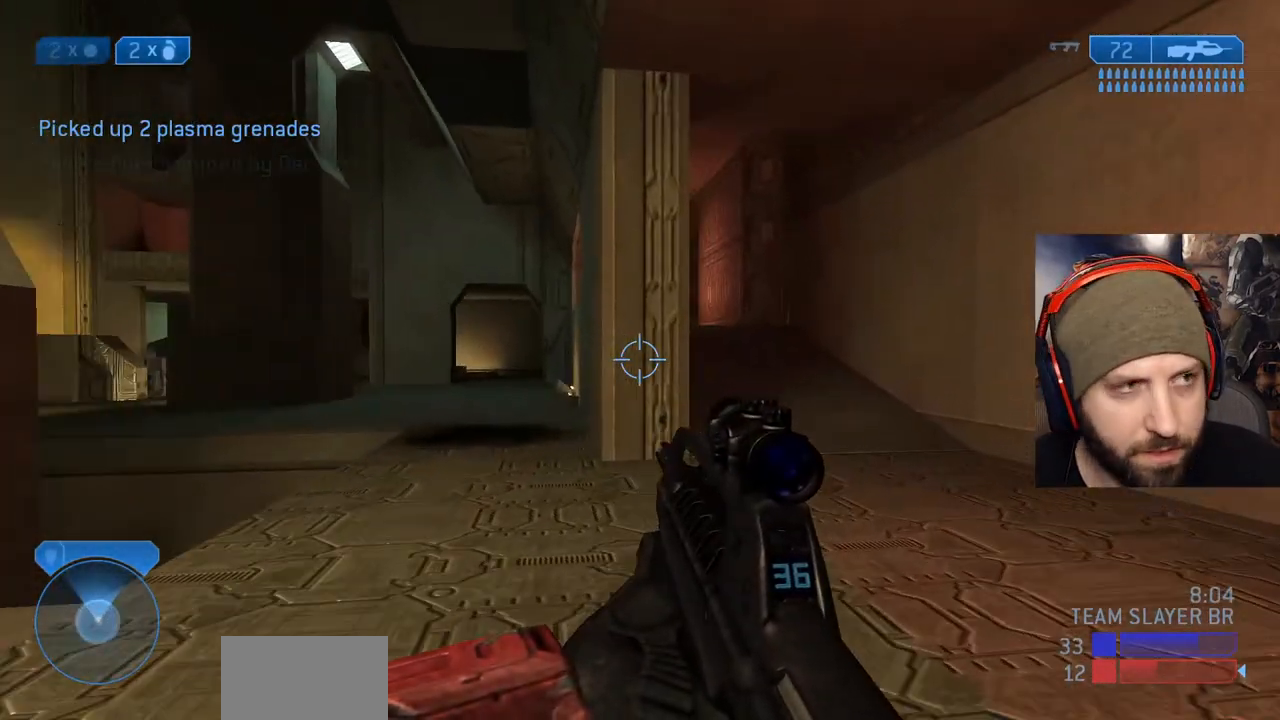
{"dt_ms": 500, "buttons": [], "left_stick": "up-right", "right_stick": "left", "events": [[450, "right_stick", "left"]]}
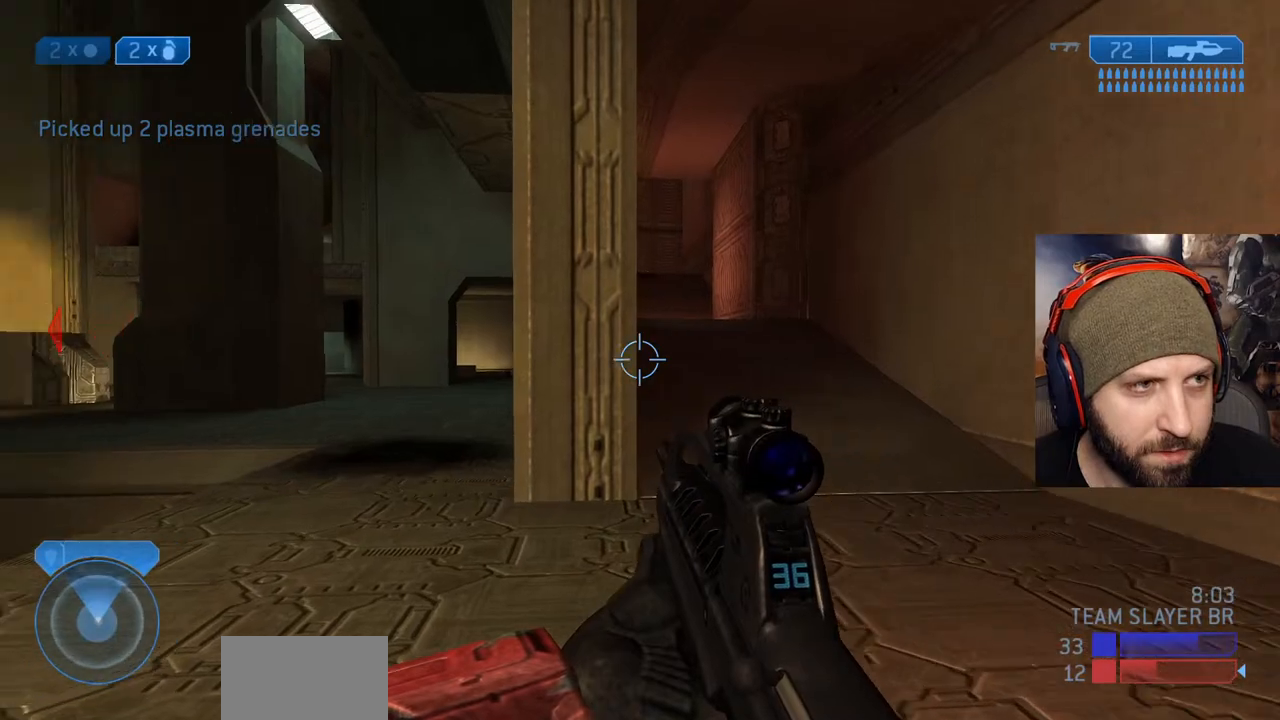
{"dt_ms": 500, "buttons": [], "left_stick": "up-right", "right_stick": "center", "events": [[200, "right_stick", "center"]]}
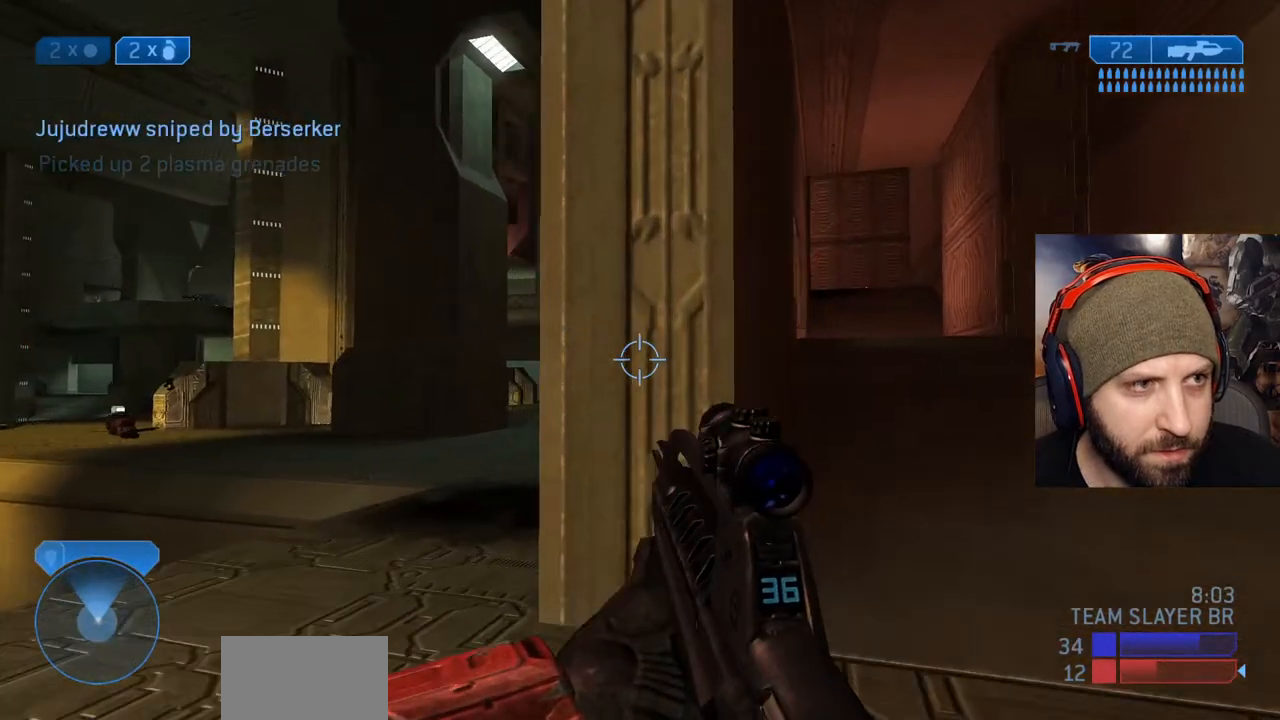
{"dt_ms": 500, "buttons": ["B"], "left_stick": "up-right", "right_stick": "center", "events": [[383, "B", "down"], [433, "right_stick", "left"], [500, "right_stick", "center"]]}
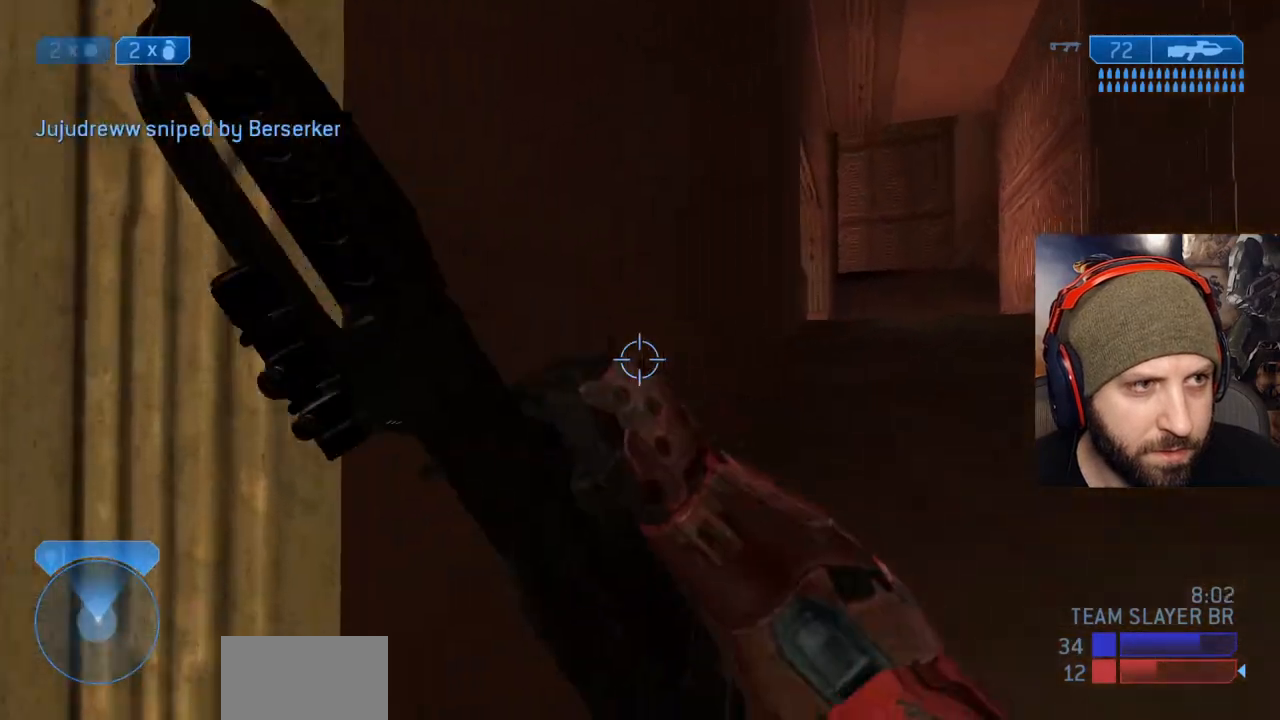
{"dt_ms": 500, "buttons": [], "left_stick": "up-right", "right_stick": "center"}
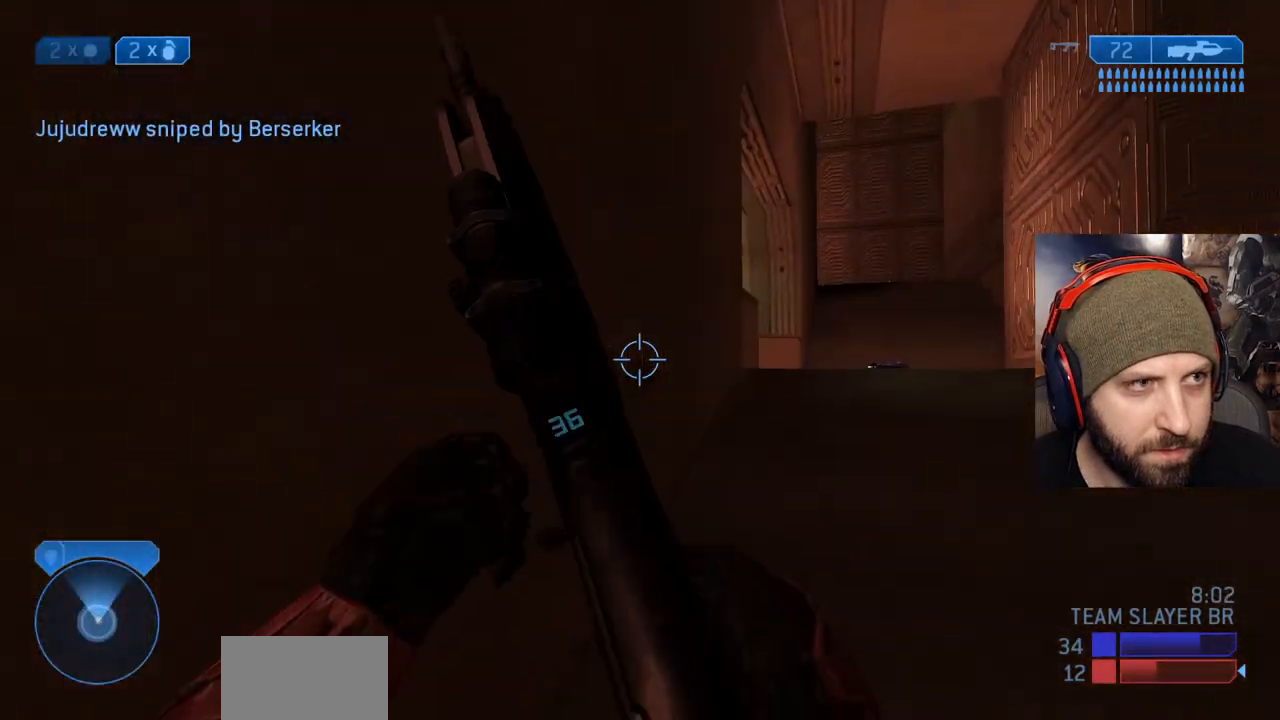
{"dt_ms": 500, "buttons": [], "left_stick": "up-right", "right_stick": "center"}
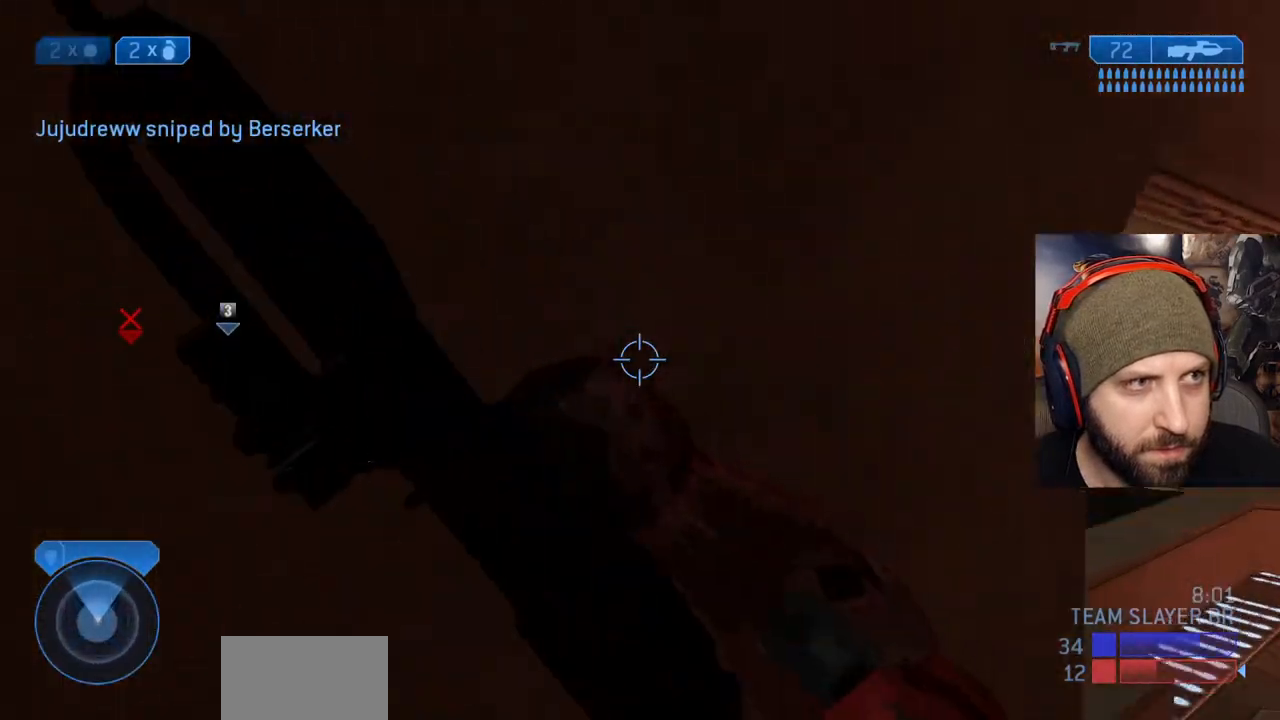
{"dt_ms": 500, "buttons": [], "left_stick": "up-right", "right_stick": "left"}
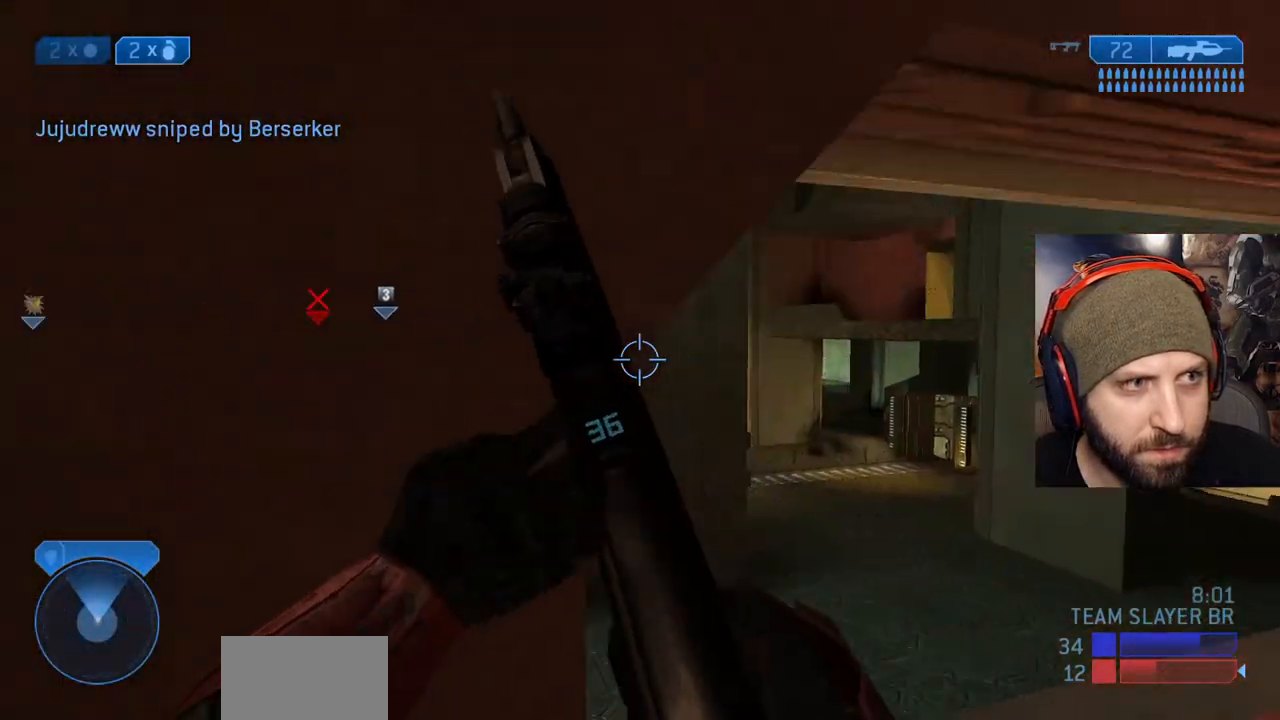
{"dt_ms": 500, "buttons": [], "left_stick": "up-right", "right_stick": "center", "events": [[67, "right_stick", "center"]]}
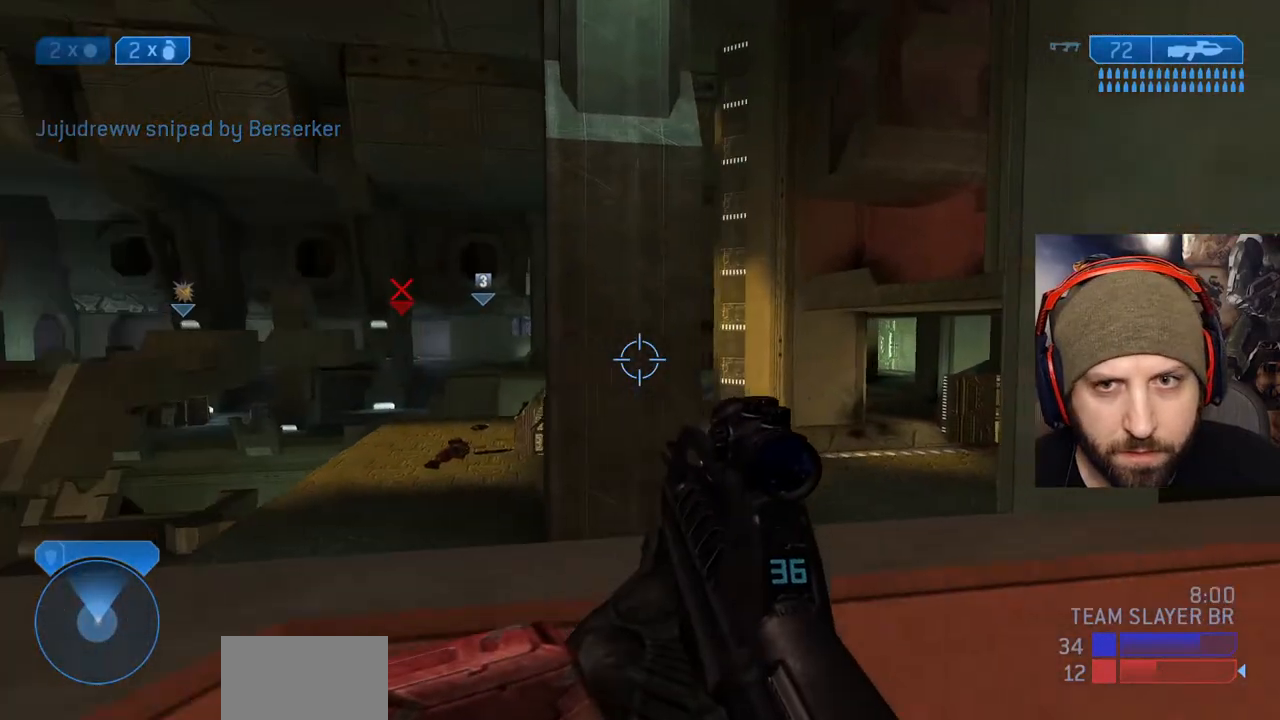
{"dt_ms": 500, "buttons": [], "left_stick": "up-right", "right_stick": "center", "events": [[33, "right_stick", "right"], [400, "right_stick", "center"]]}
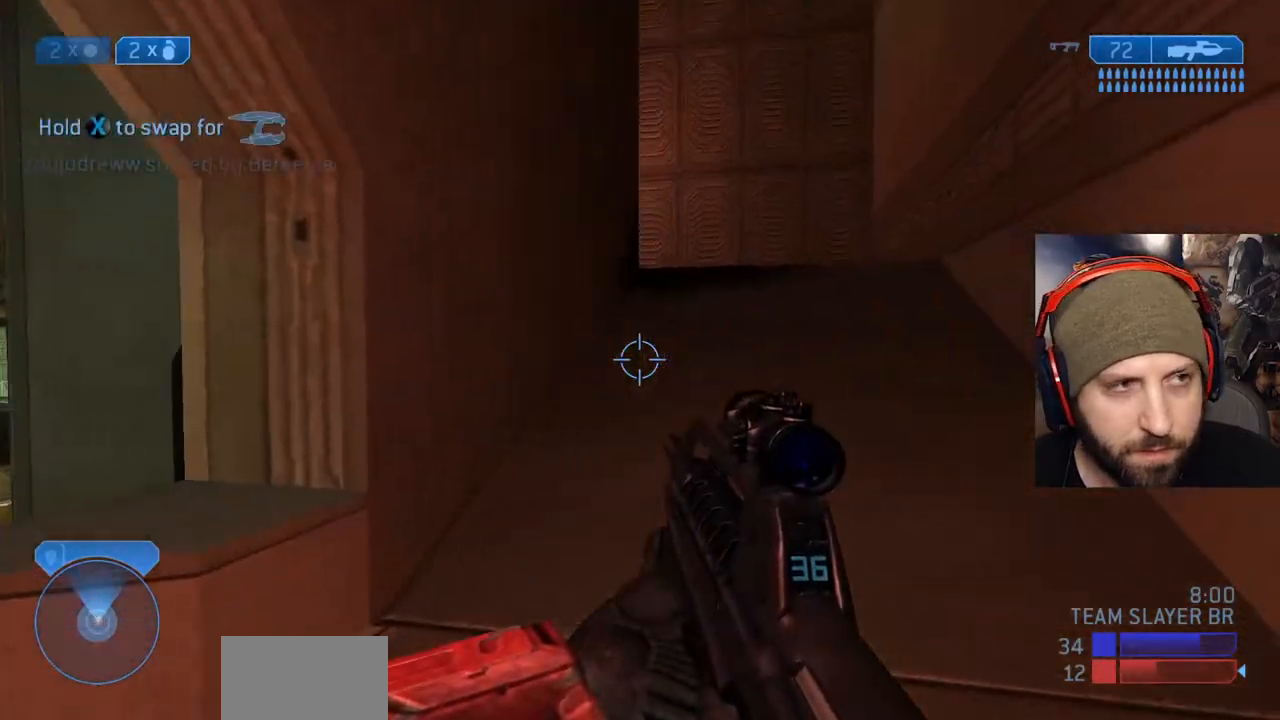
{"dt_ms": 500, "buttons": [], "left_stick": "up", "right_stick": "center", "events": [[133, "left_stick", "up"], [217, "right_stick", "left"], [383, "right_stick", "center"]]}
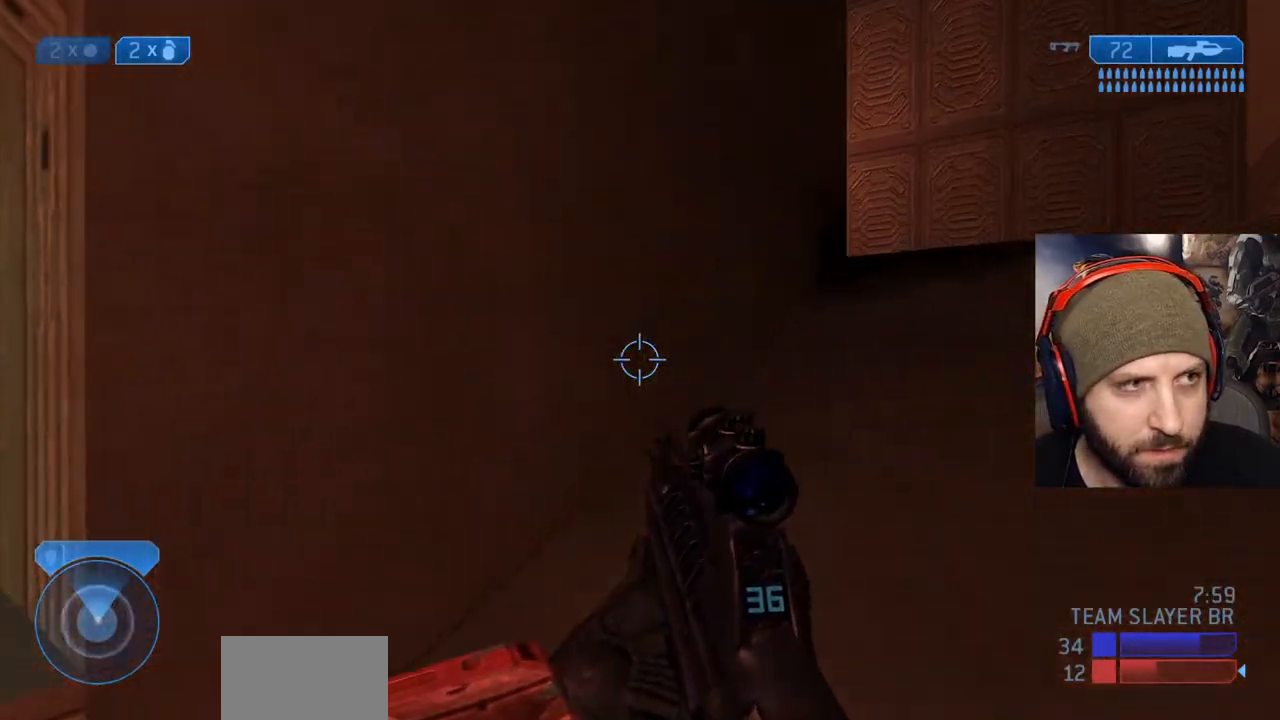
{"dt_ms": 500, "buttons": [], "left_stick": "up-right", "right_stick": "center", "events": [[133, "left_stick", "up-right"]]}
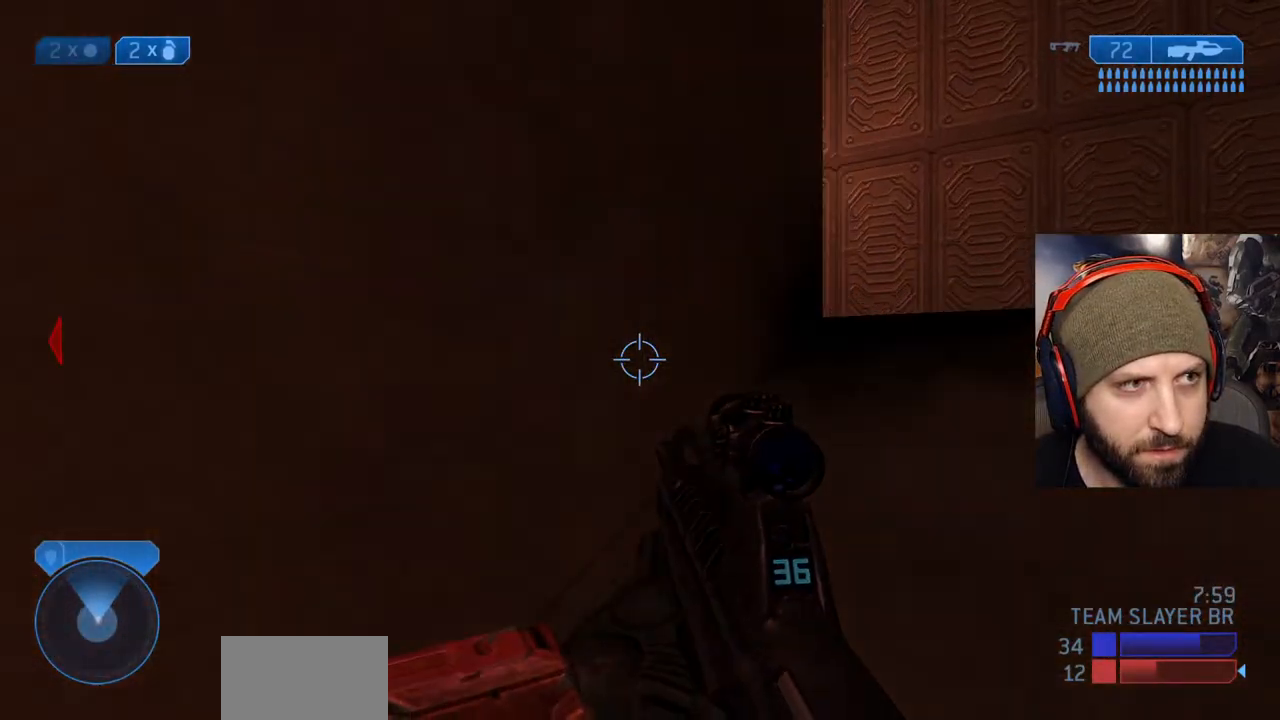
{"dt_ms": 500, "buttons": [], "left_stick": "center", "right_stick": "center", "events": [[333, "left_stick", "center"]]}
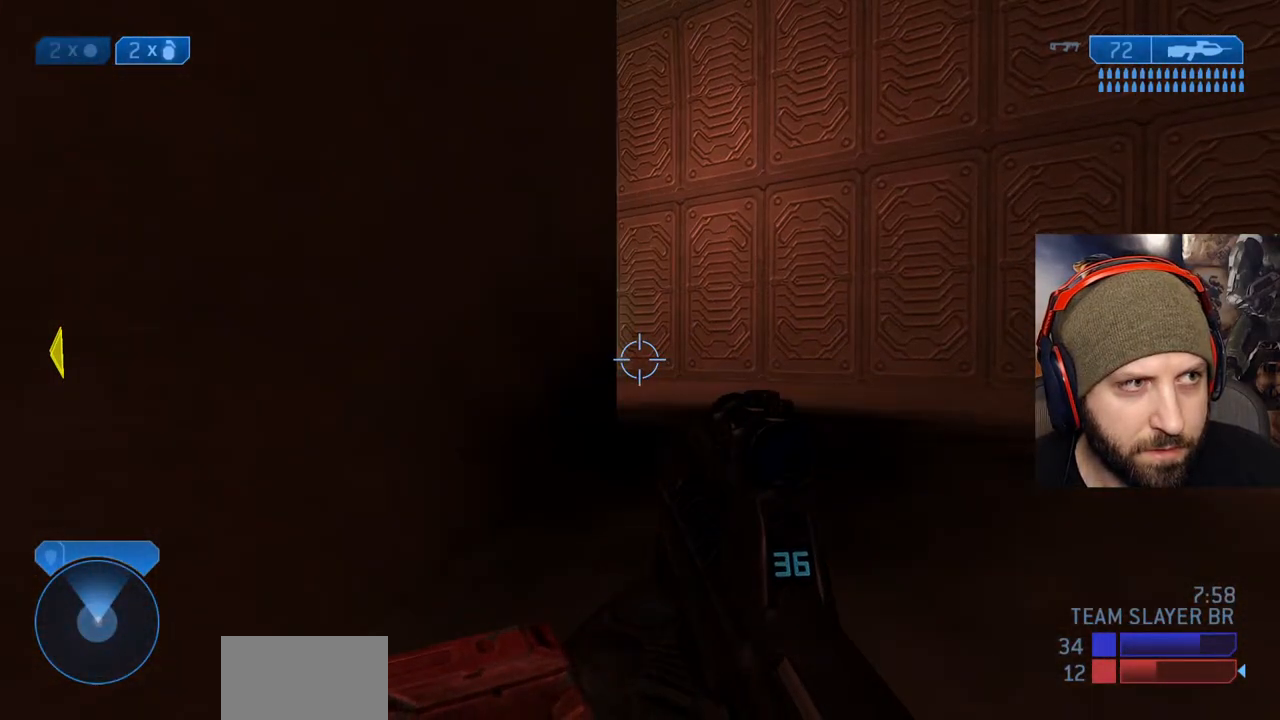
{"dt_ms": 500, "buttons": [], "left_stick": "center", "right_stick": "center", "events": []}